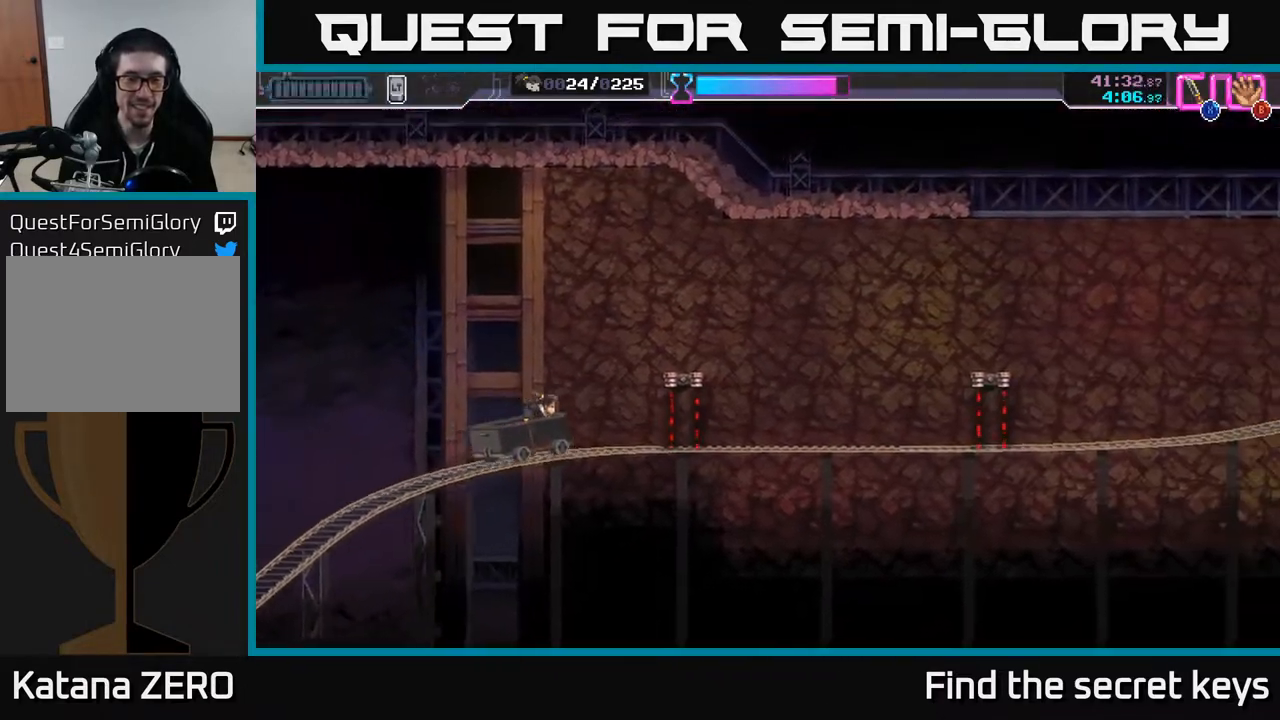
Gameplay with a controller (Xbox layout); each line is a JSON object with the inputs held at the frame after it. "events" lists button and stick changes between this image and that frame as [ms after this image, input, new state], when the widget could be followed in between.
{"buttons": [], "left_stick": "center", "right_stick": "center", "events": [[367, "A", "up"], [450, "left_stick", "center"]]}
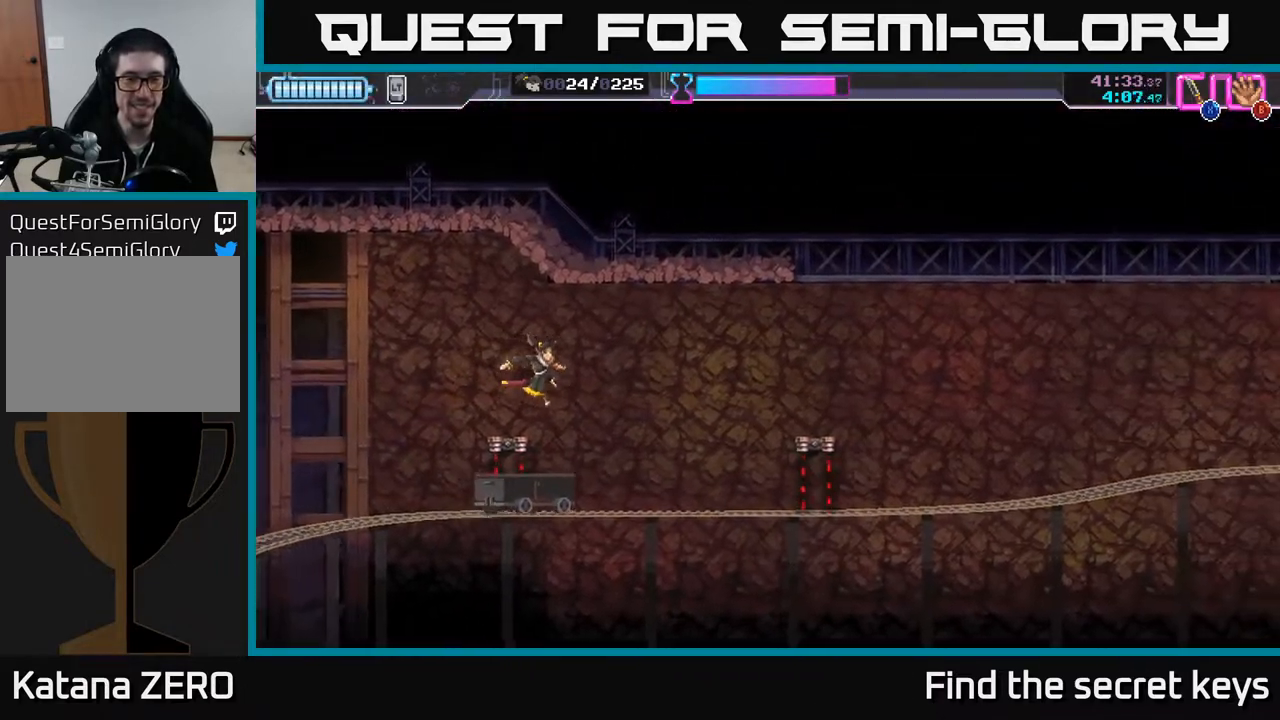
{"buttons": ["A"], "left_stick": "right", "right_stick": "center", "events": [[350, "left_stick", "right"], [417, "A", "down"]]}
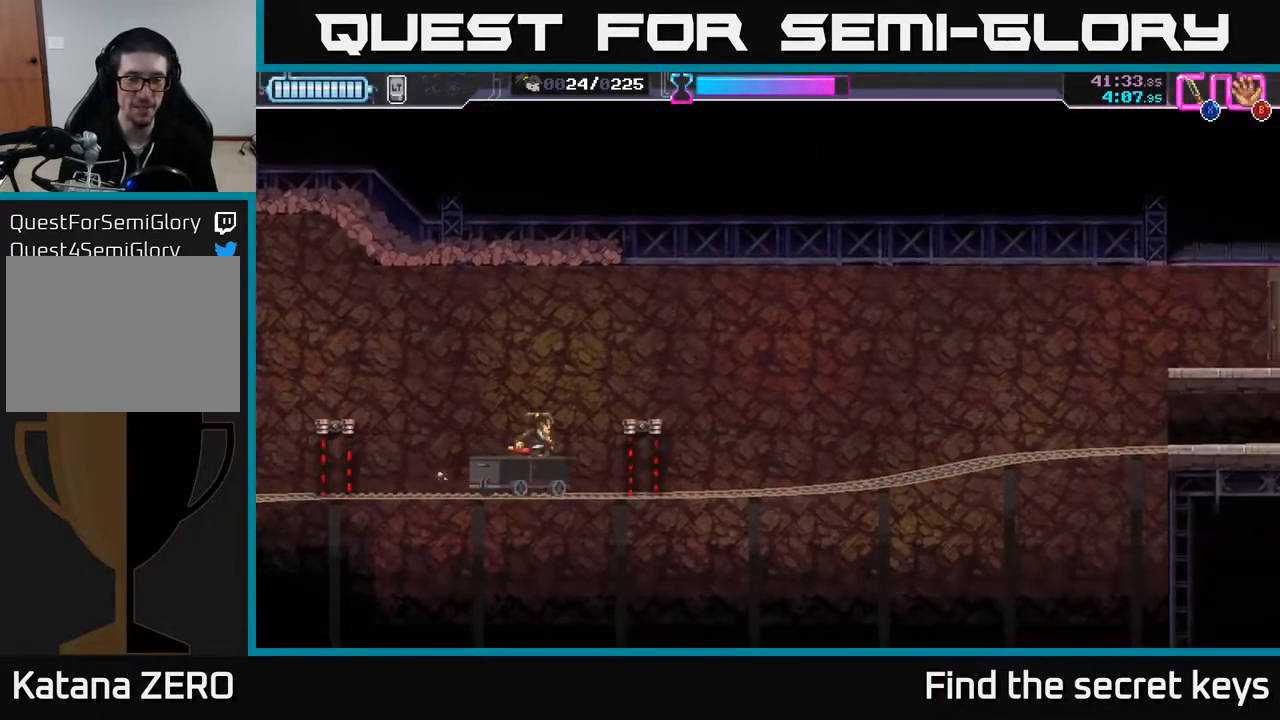
{"buttons": [], "left_stick": "center", "right_stick": "center", "events": [[217, "A", "up"], [333, "left_stick", "center"]]}
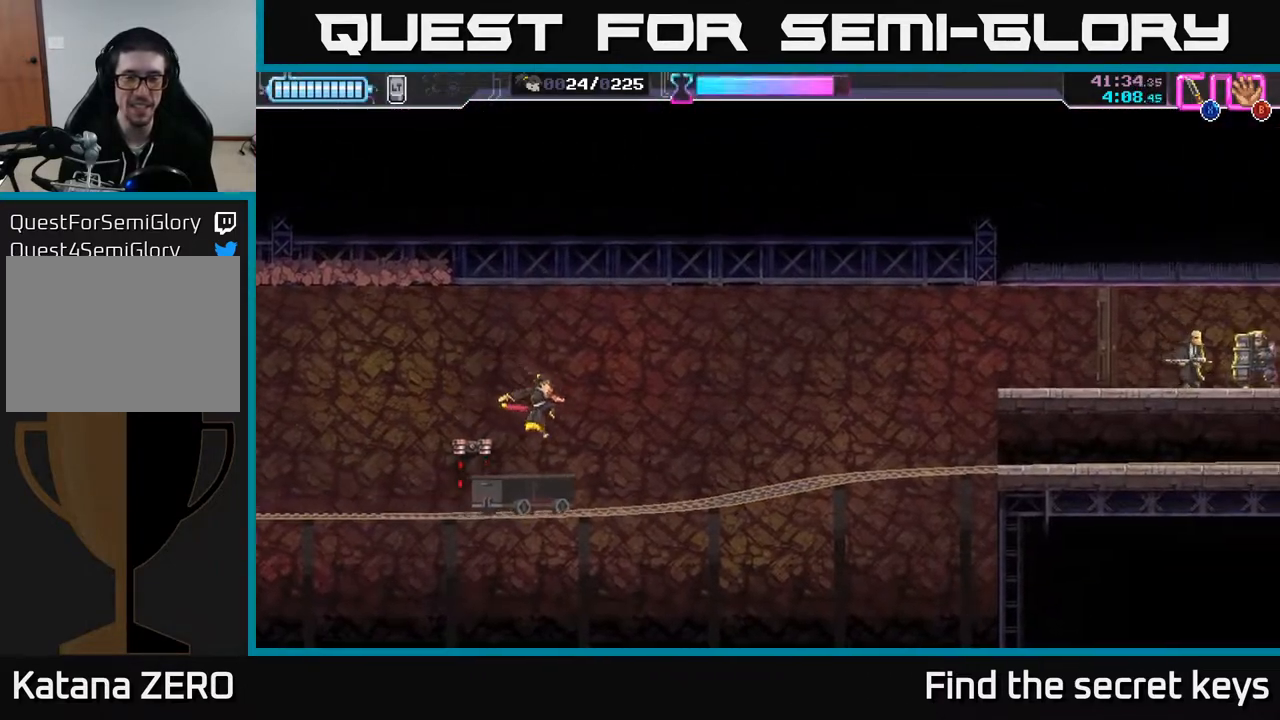
{"buttons": [], "left_stick": "center", "right_stick": "center", "events": []}
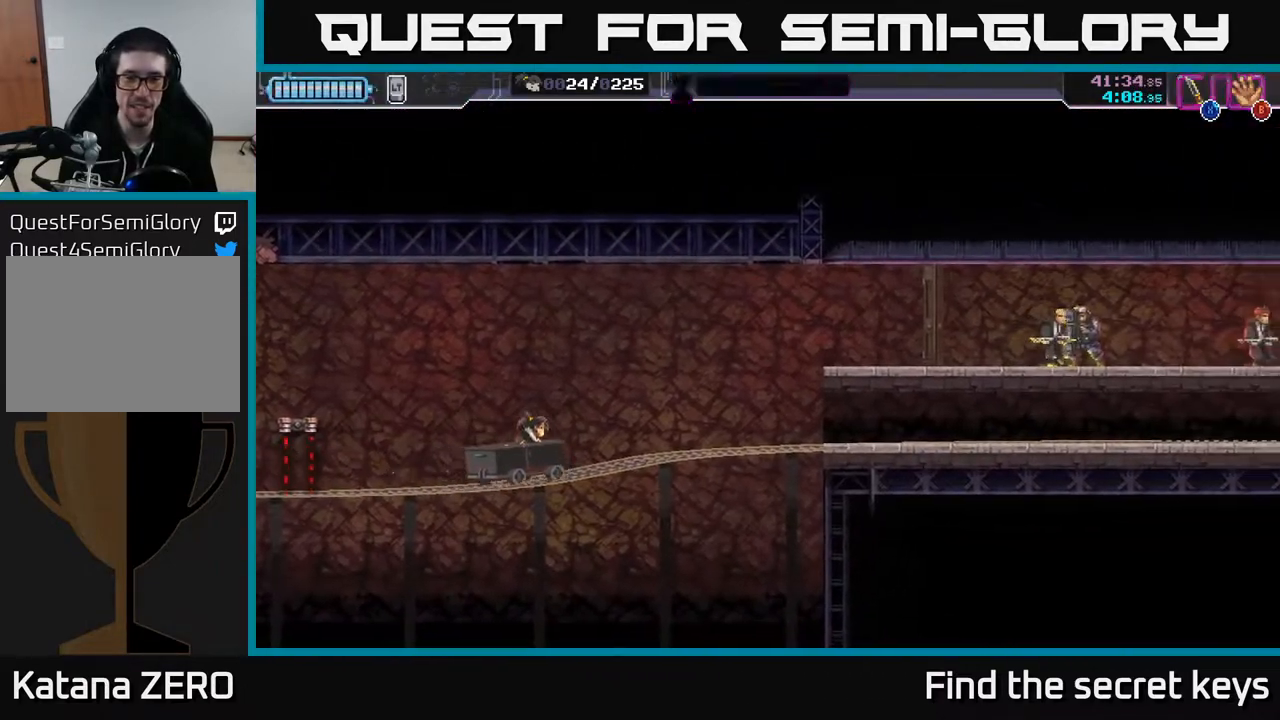
{"buttons": ["A"], "left_stick": "right", "right_stick": "center", "events": [[200, "left_stick", "right"], [267, "A", "down"]]}
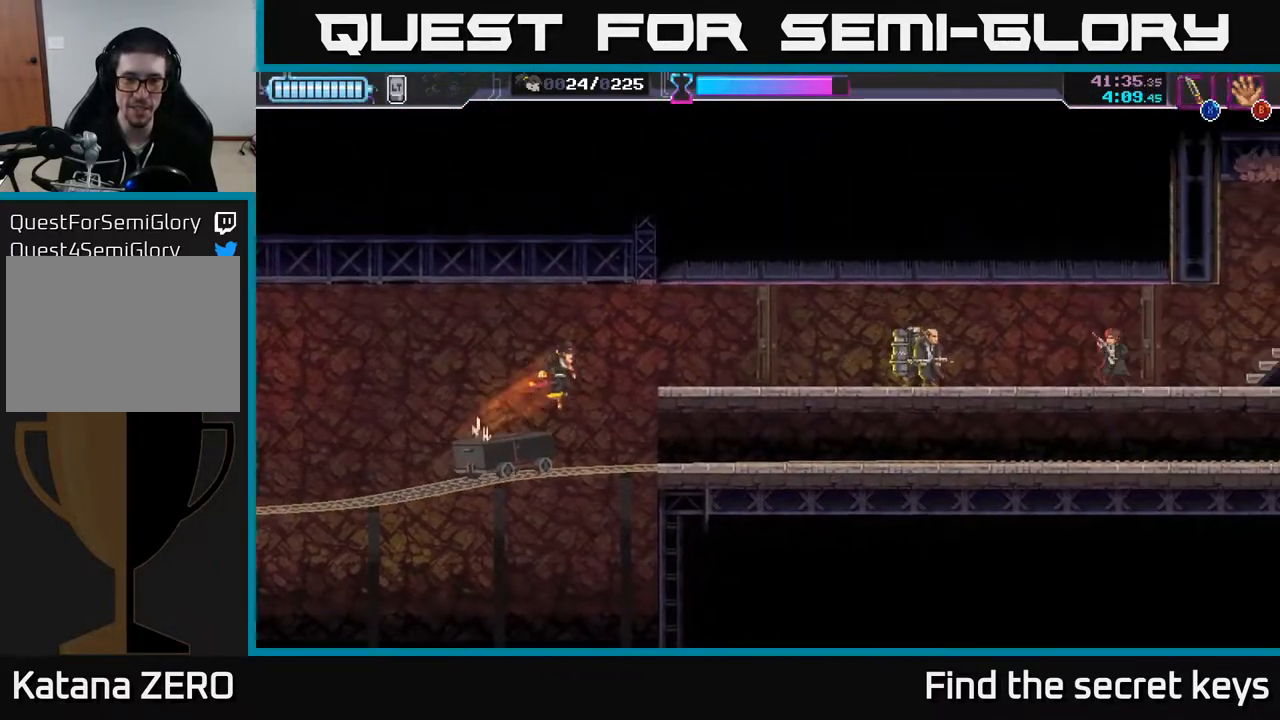
{"buttons": [], "left_stick": "right", "right_stick": "center", "events": [[67, "A", "up"], [167, "X", "down"], [283, "X", "up"]]}
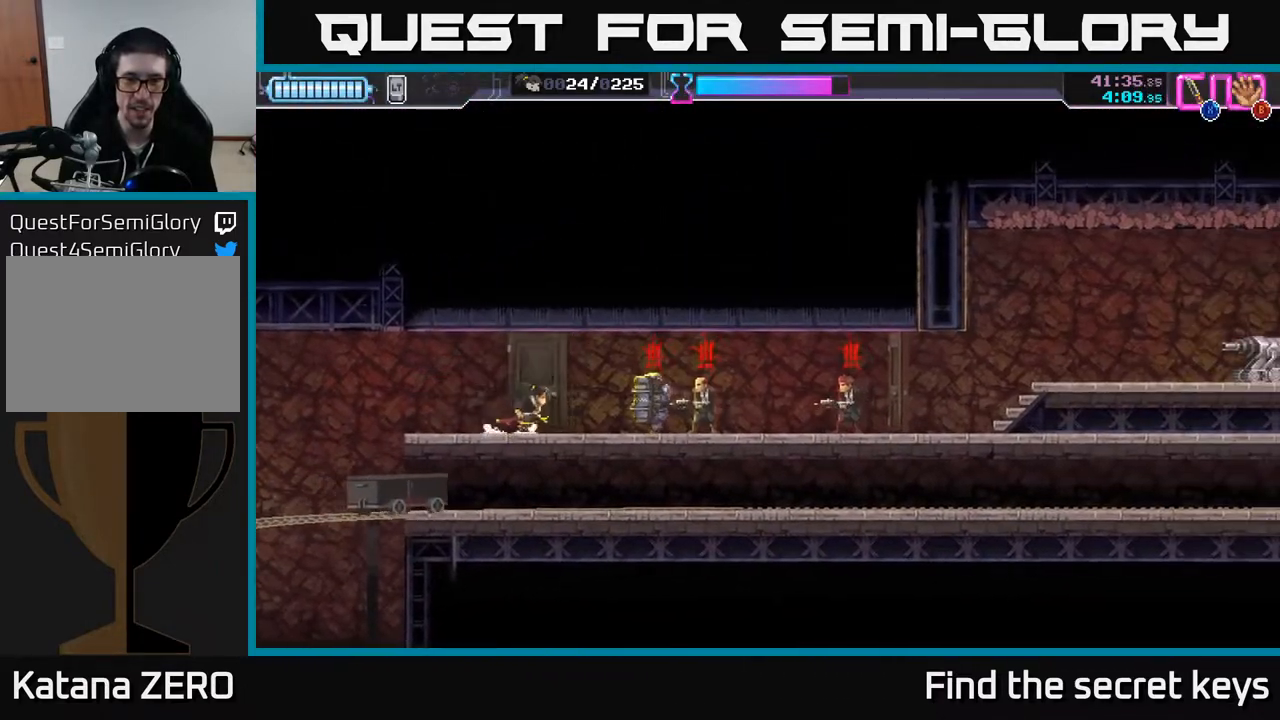
{"buttons": ["X"], "left_stick": "up-left", "right_stick": "center", "events": [[117, "R2", "down"], [417, "R2", "up"], [450, "X", "down"], [500, "left_stick", "up-left"]]}
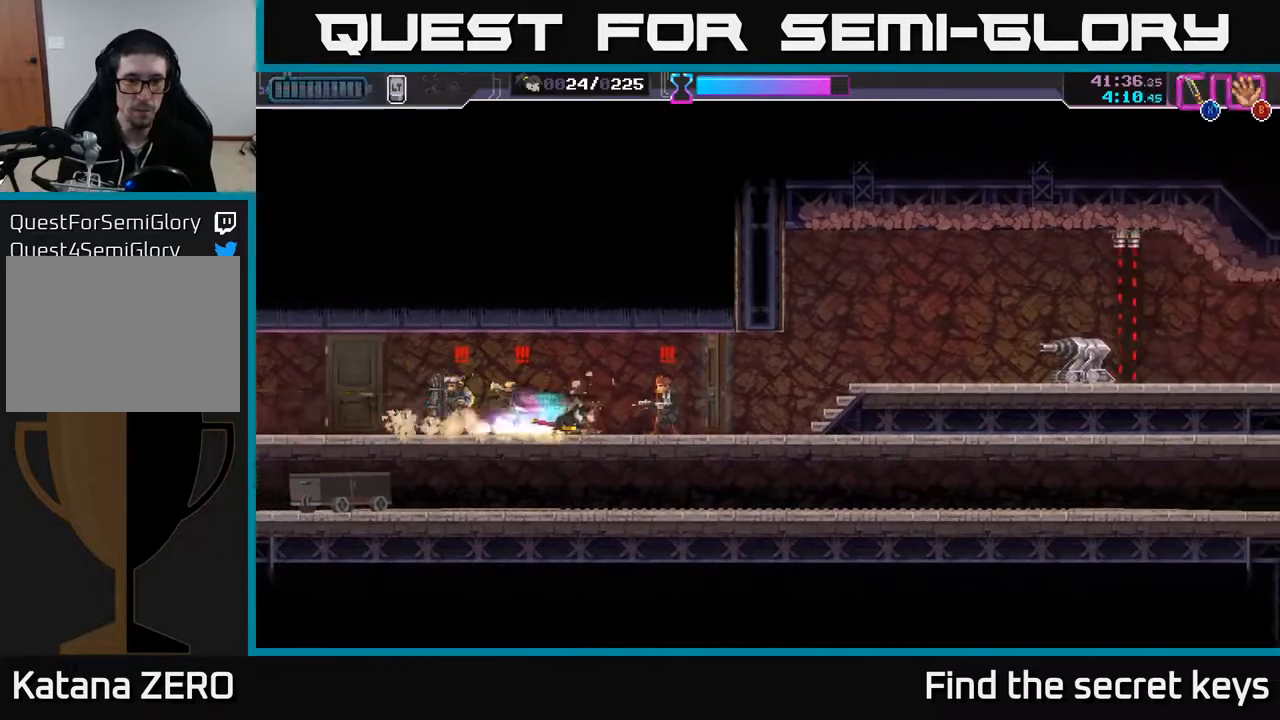
{"buttons": ["X"], "left_stick": "left", "right_stick": "center", "events": [[17, "left_stick", "left"], [33, "X", "up"], [100, "X", "down"], [150, "X", "up"], [200, "X", "down"], [267, "X", "up"], [333, "X", "down"], [400, "X", "up"], [467, "X", "down"]]}
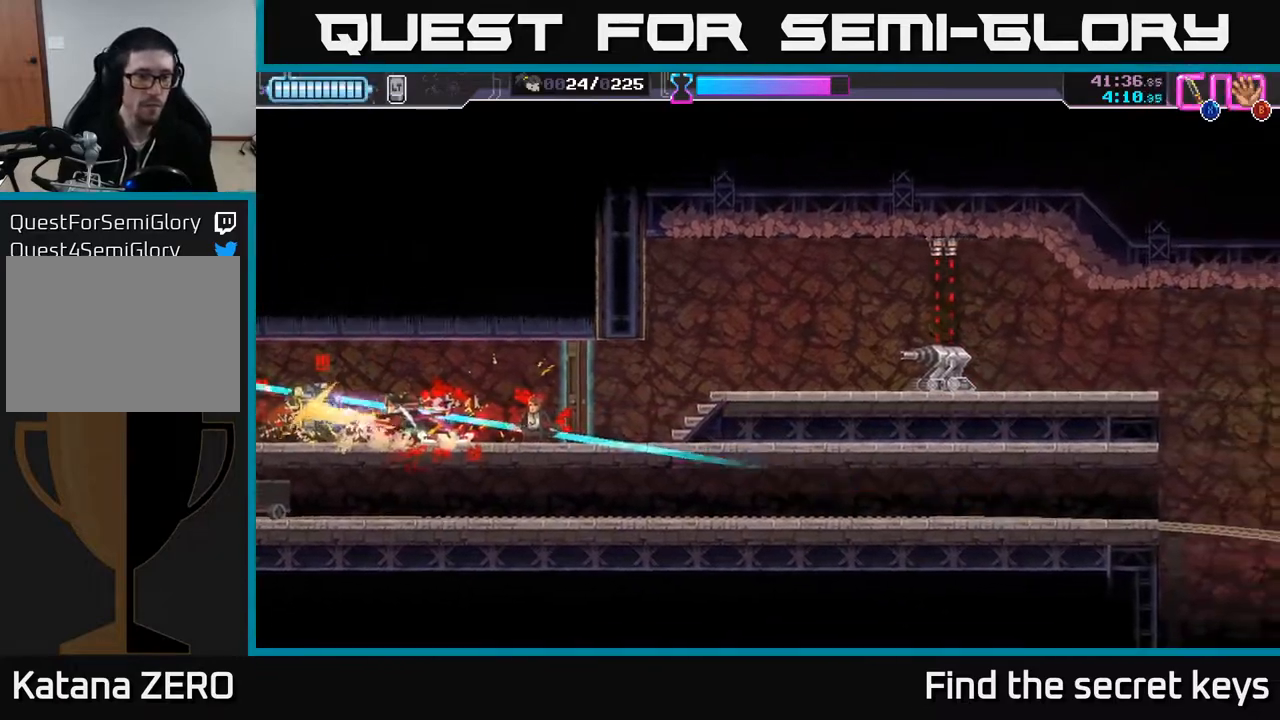
{"buttons": [], "left_stick": "left", "right_stick": "center", "events": [[33, "X", "up"], [83, "X", "down"], [167, "X", "up"], [250, "X", "down"], [333, "X", "up"], [383, "X", "down"], [467, "X", "up"]]}
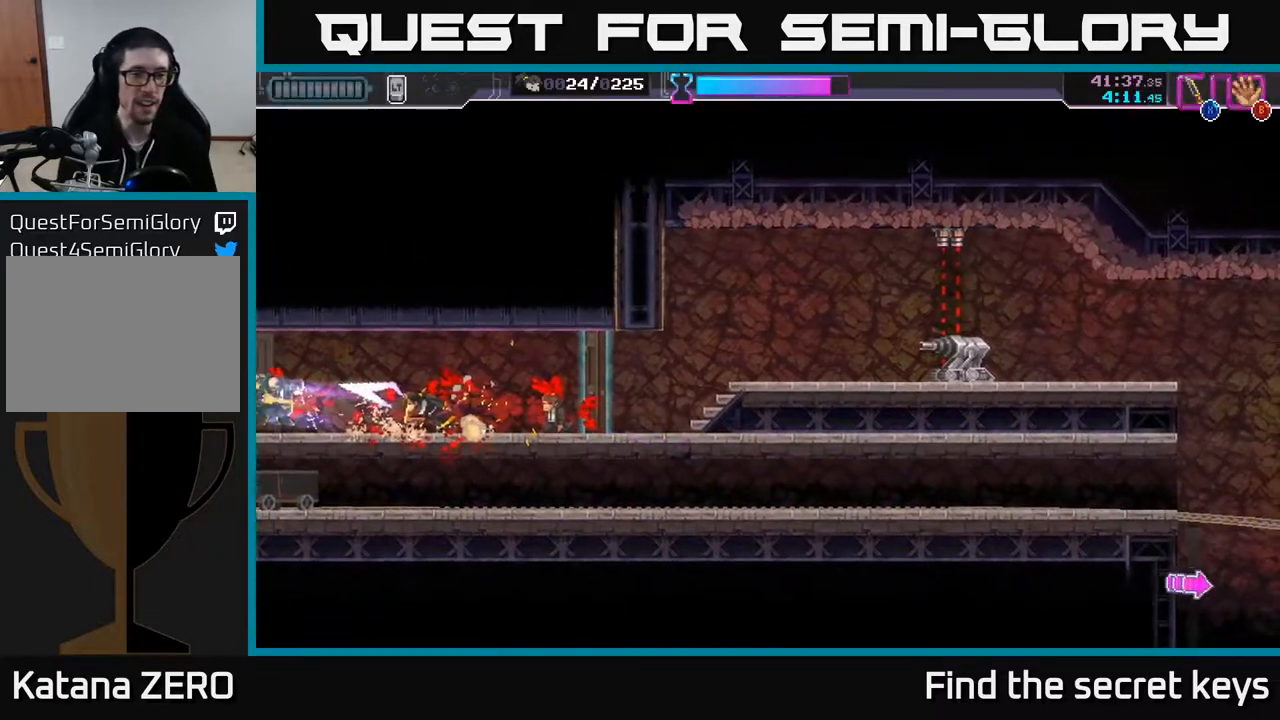
{"buttons": [], "left_stick": "right", "right_stick": "center", "events": [[83, "left_stick", "center"], [283, "left_stick", "right"]]}
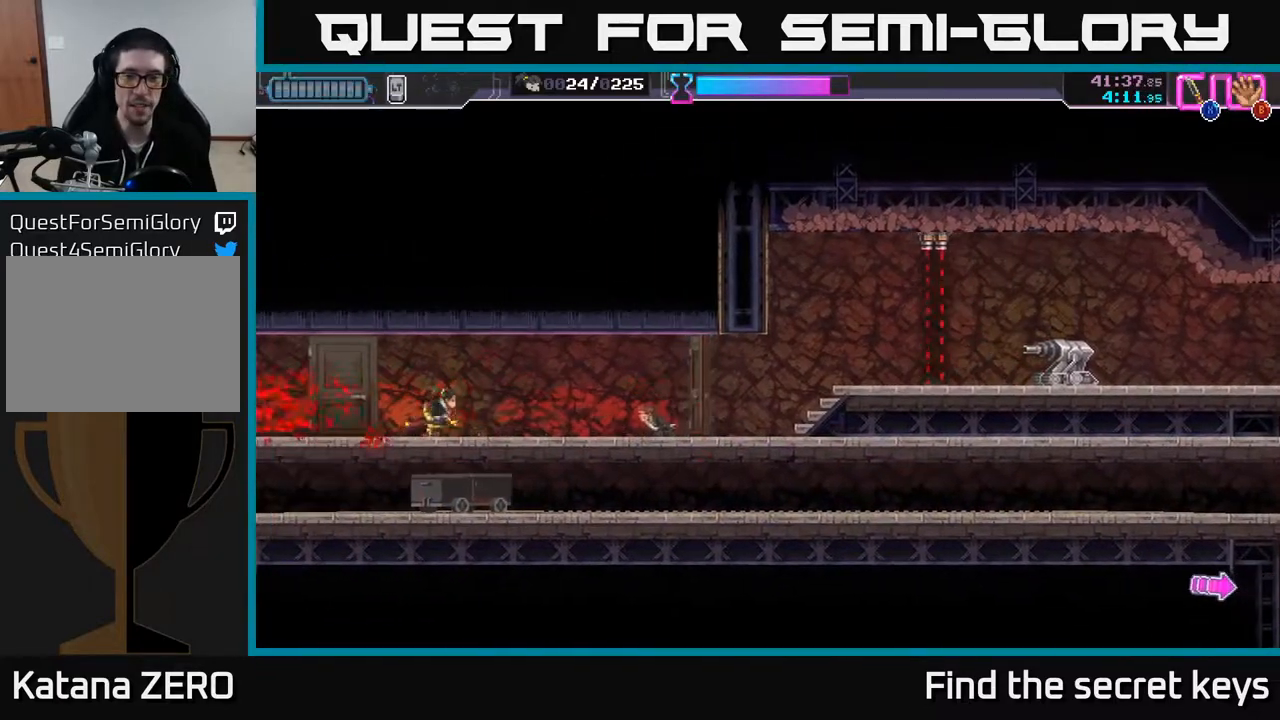
{"buttons": [], "left_stick": "center", "right_stick": "center", "events": [[167, "left_stick", "center"]]}
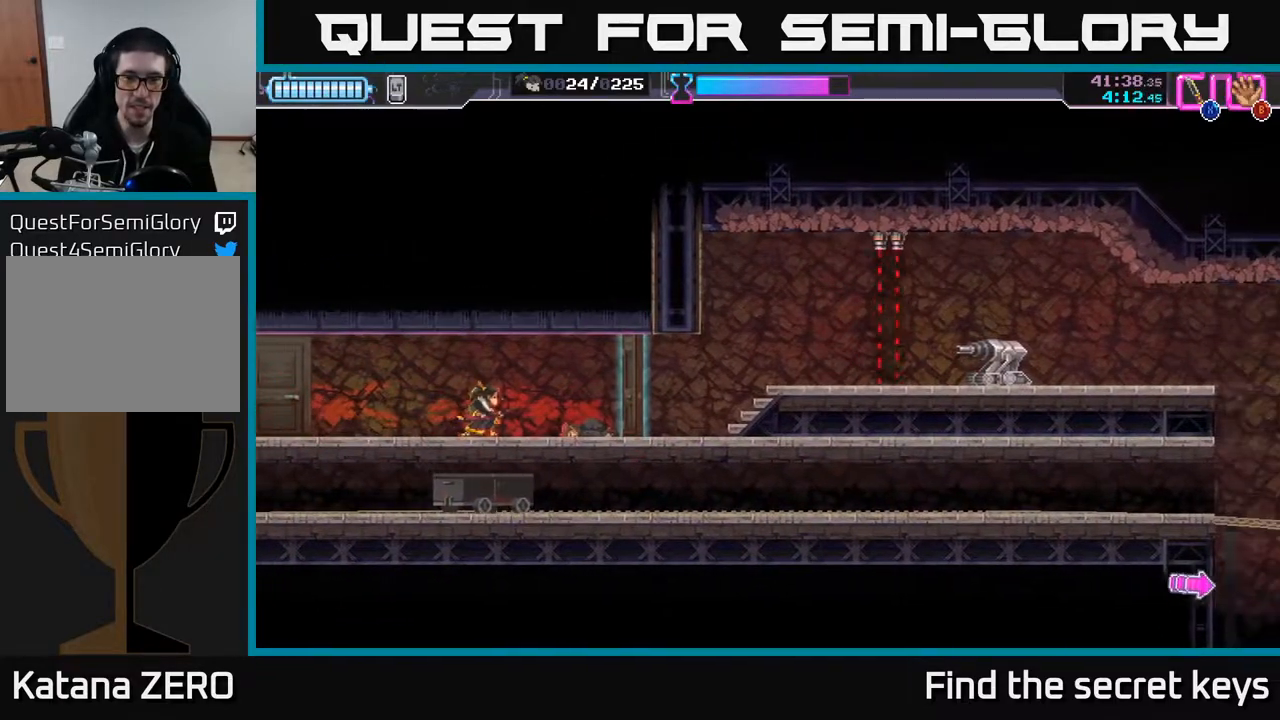
{"buttons": [], "left_stick": "center", "right_stick": "center", "events": [[217, "left_stick", "right"], [500, "left_stick", "center"]]}
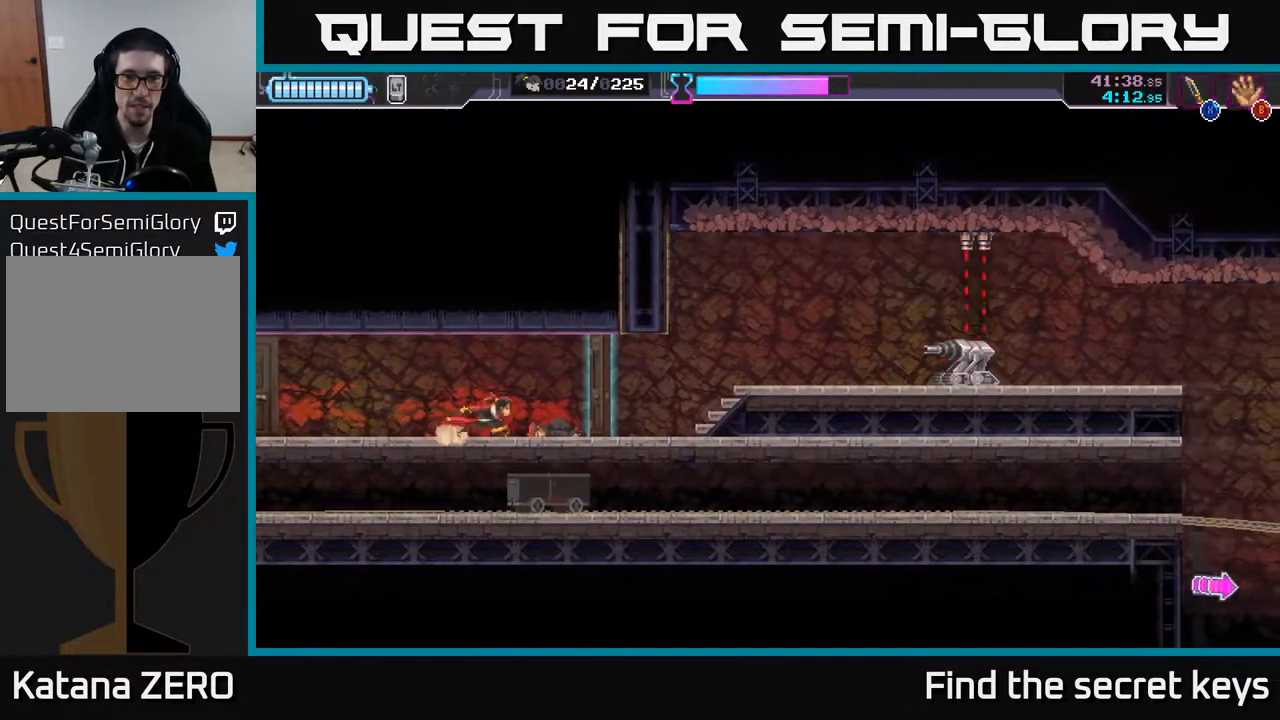
{"buttons": [], "left_stick": "right", "right_stick": "center", "events": [[483, "left_stick", "right"]]}
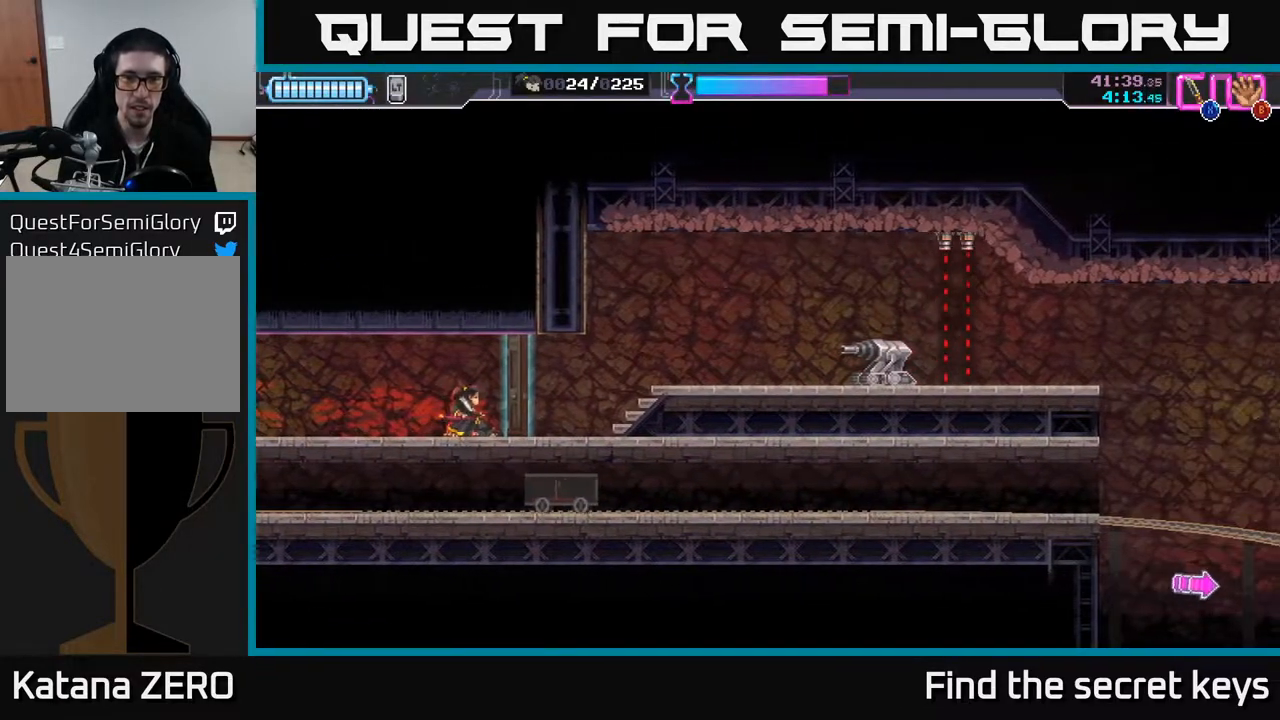
{"buttons": [], "left_stick": "right", "right_stick": "center", "events": [[33, "X", "down"], [133, "X", "up"]]}
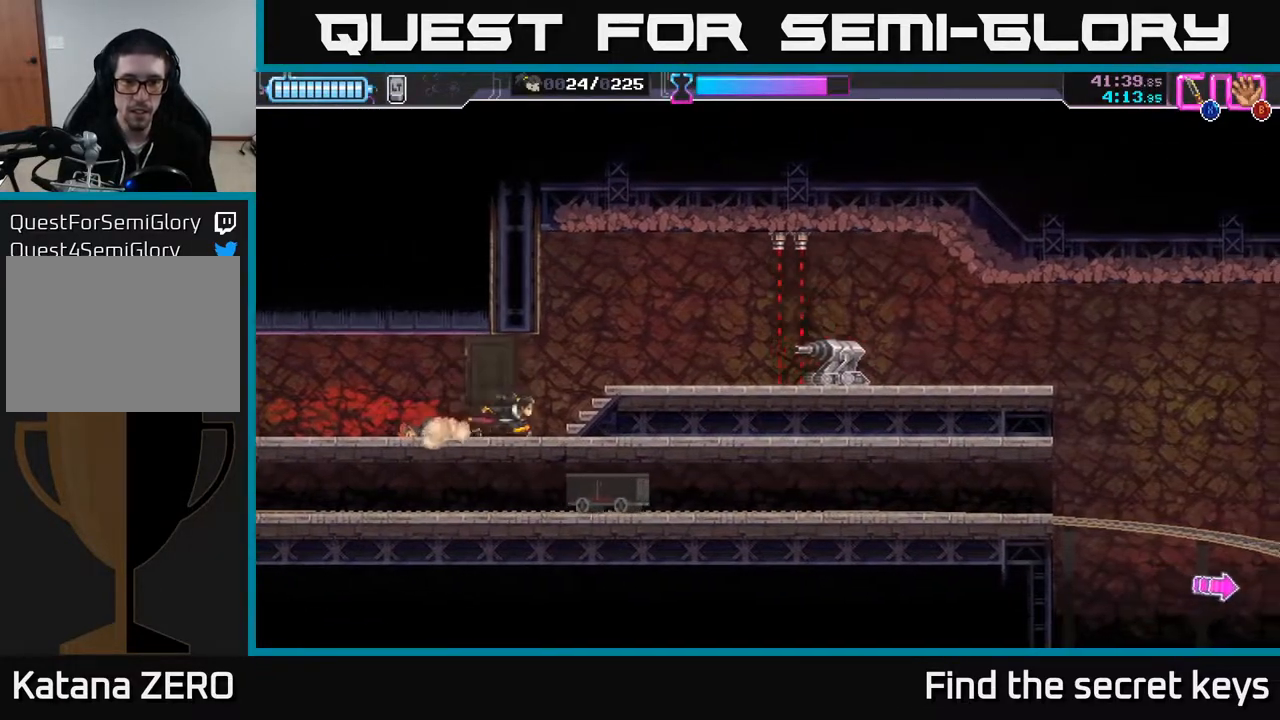
{"buttons": ["R2"], "left_stick": "right", "right_stick": "center", "events": [[200, "R2", "down"]]}
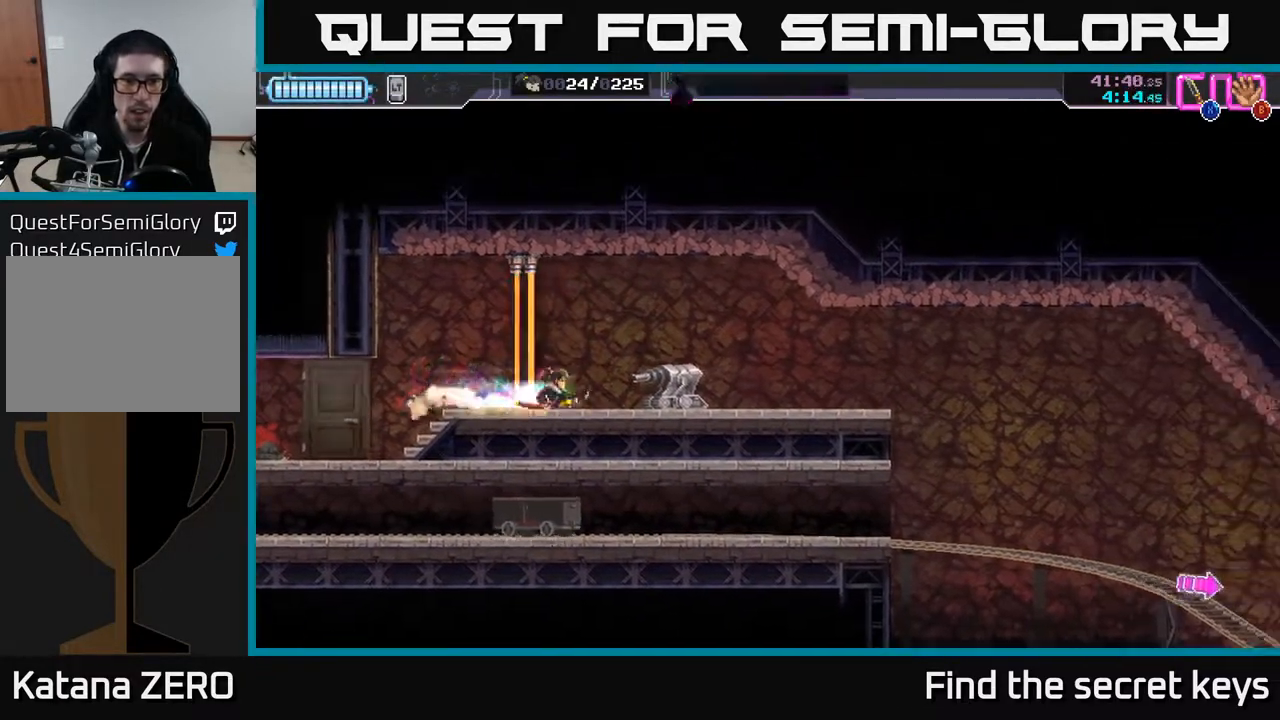
{"buttons": [], "left_stick": "right", "right_stick": "center", "events": [[33, "R2", "up"], [33, "X", "down"], [117, "X", "up"], [183, "X", "down"], [267, "X", "up"], [333, "X", "down"], [433, "X", "up"]]}
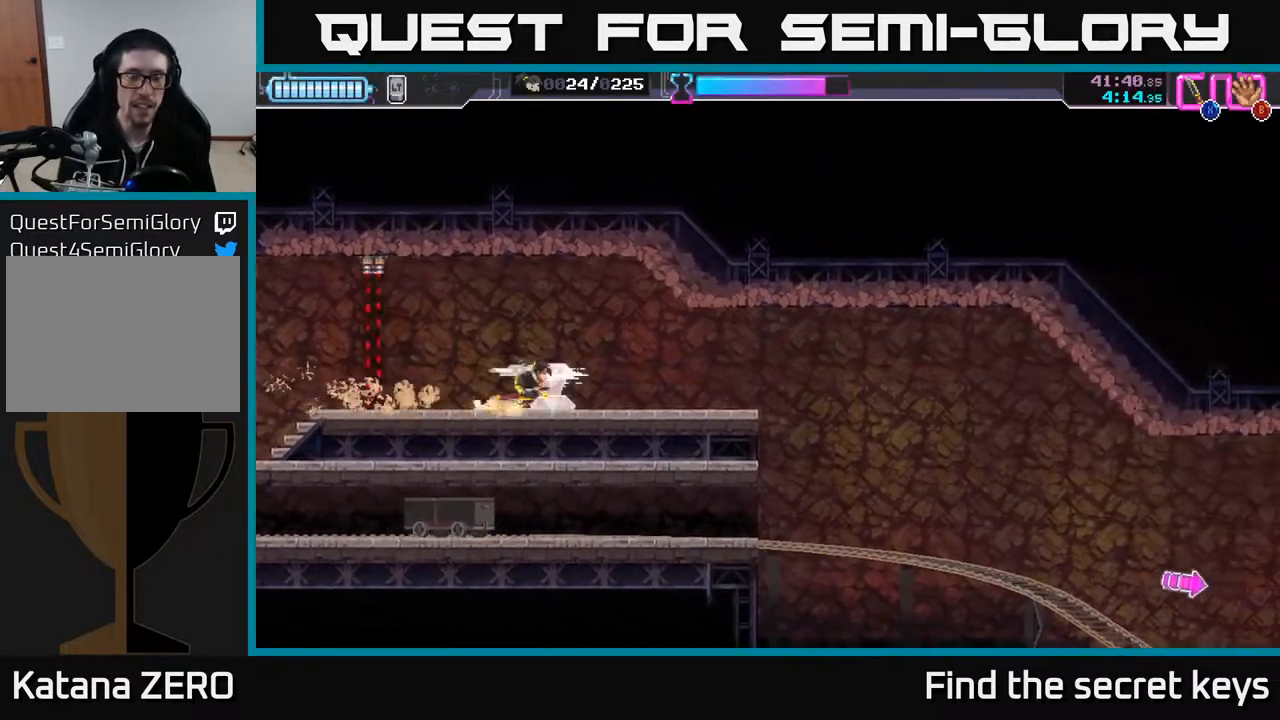
{"buttons": [], "left_stick": "center", "right_stick": "center", "events": [[200, "left_stick", "center"]]}
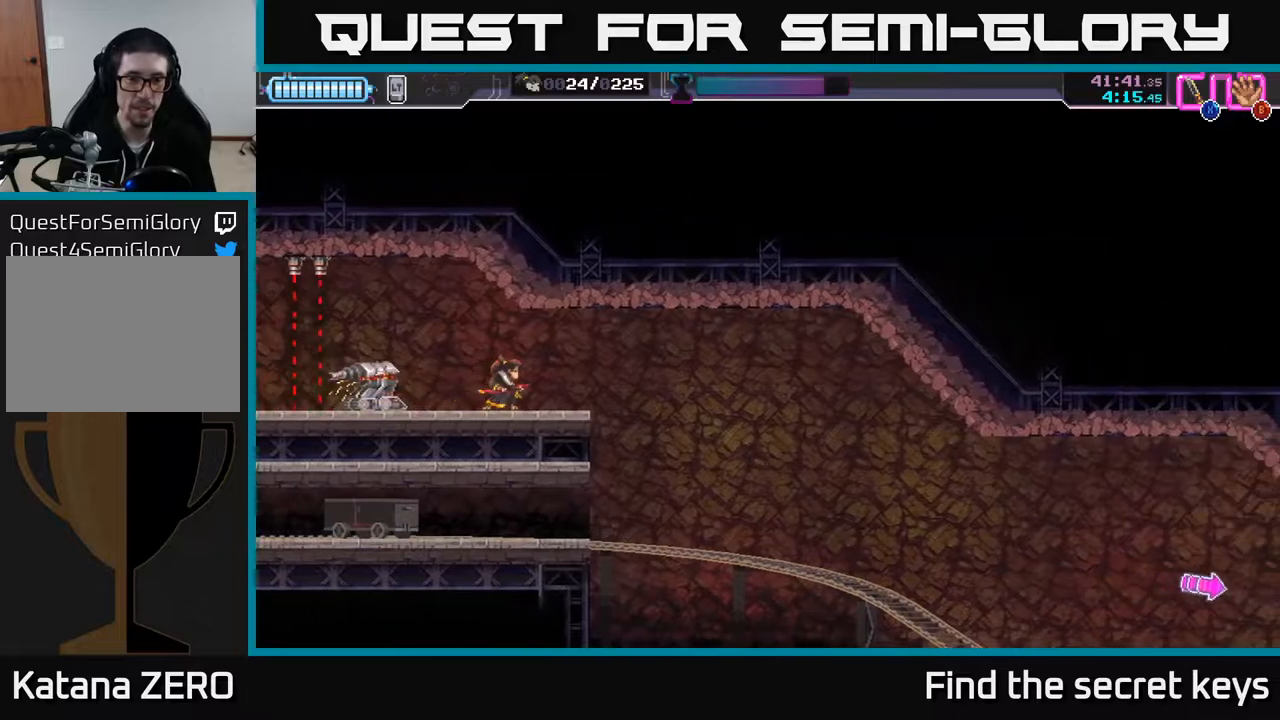
{"buttons": [], "left_stick": "center", "right_stick": "center", "events": [[100, "left_stick", "right"], [300, "left_stick", "center"]]}
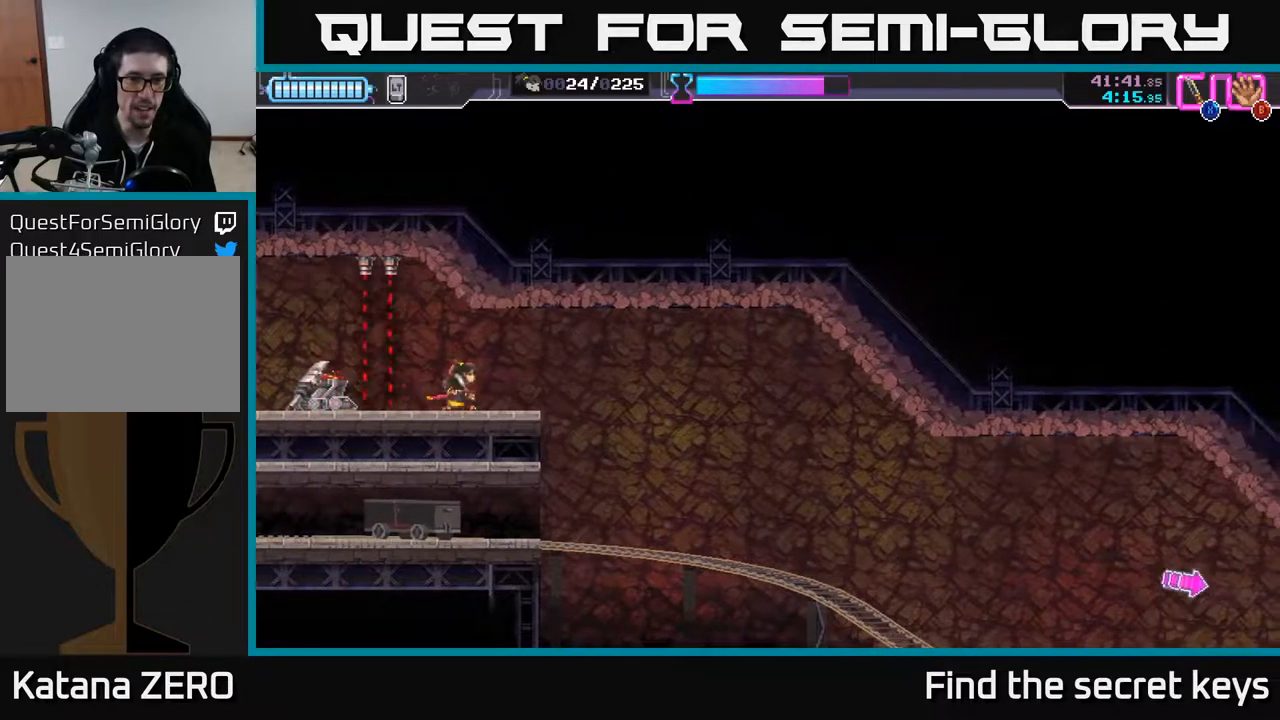
{"buttons": [], "left_stick": "center", "right_stick": "center", "events": []}
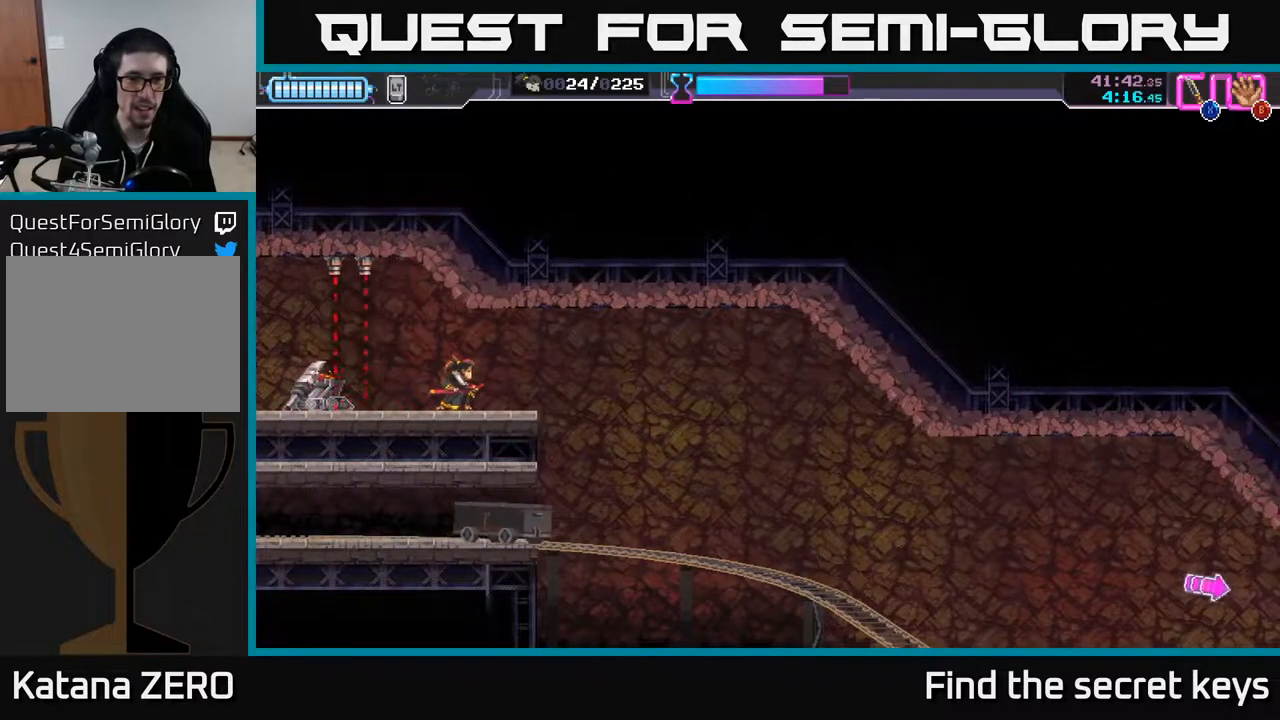
{"buttons": [], "left_stick": "right", "right_stick": "center", "events": [[100, "left_stick", "right"], [183, "A", "down"], [233, "A", "up"]]}
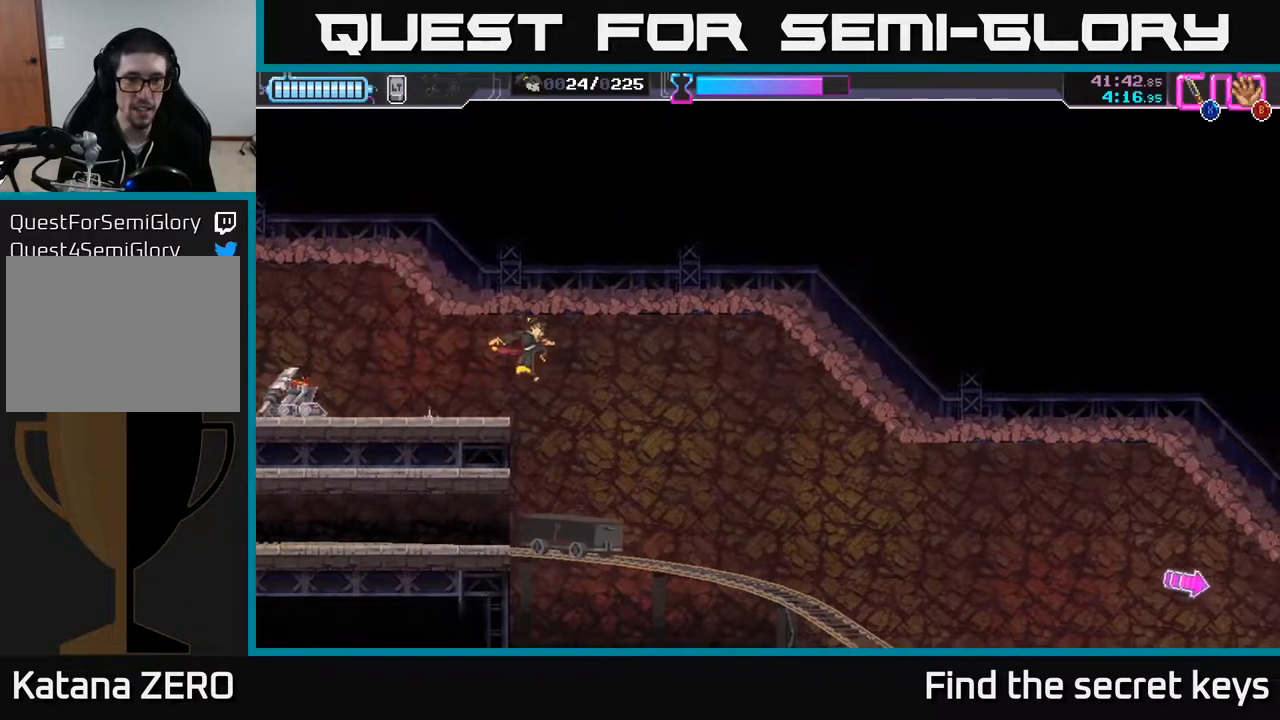
{"buttons": [], "left_stick": "center", "right_stick": "center", "events": [[183, "left_stick", "center"], [317, "left_stick", "left"], [467, "left_stick", "center"]]}
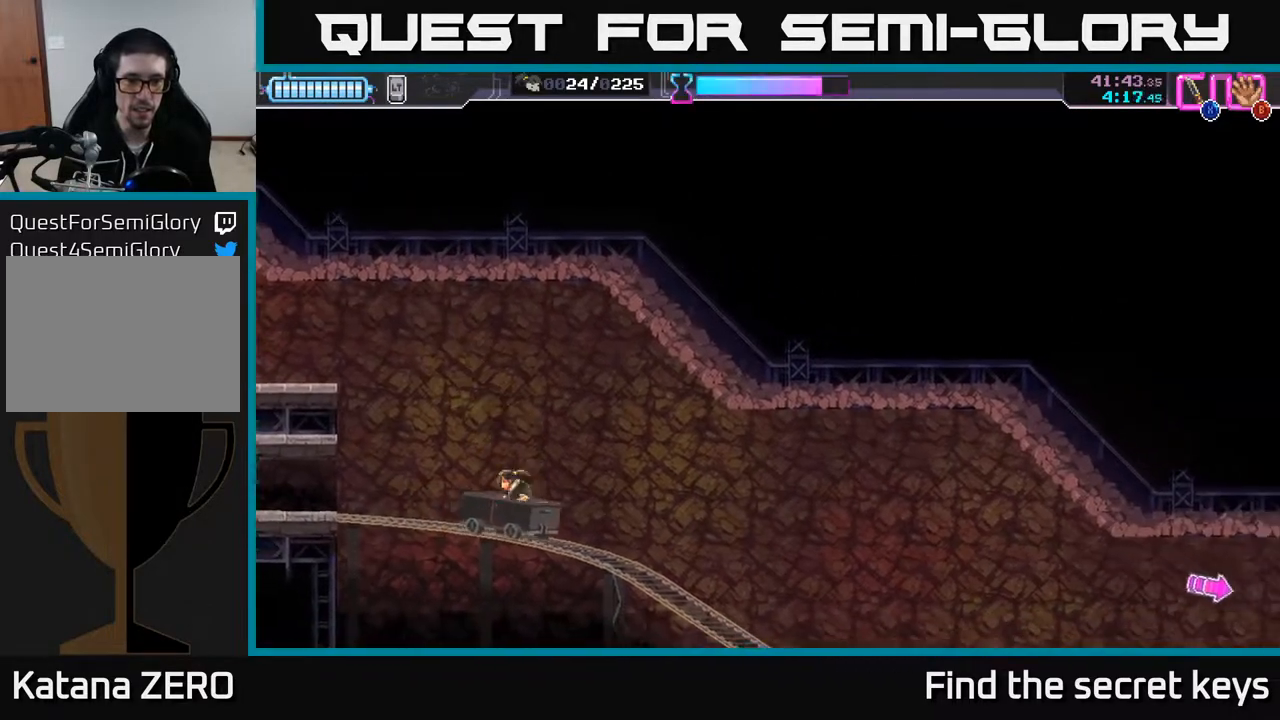
{"buttons": [], "left_stick": "center", "right_stick": "center", "events": [[217, "left_stick", "right"], [317, "left_stick", "center"]]}